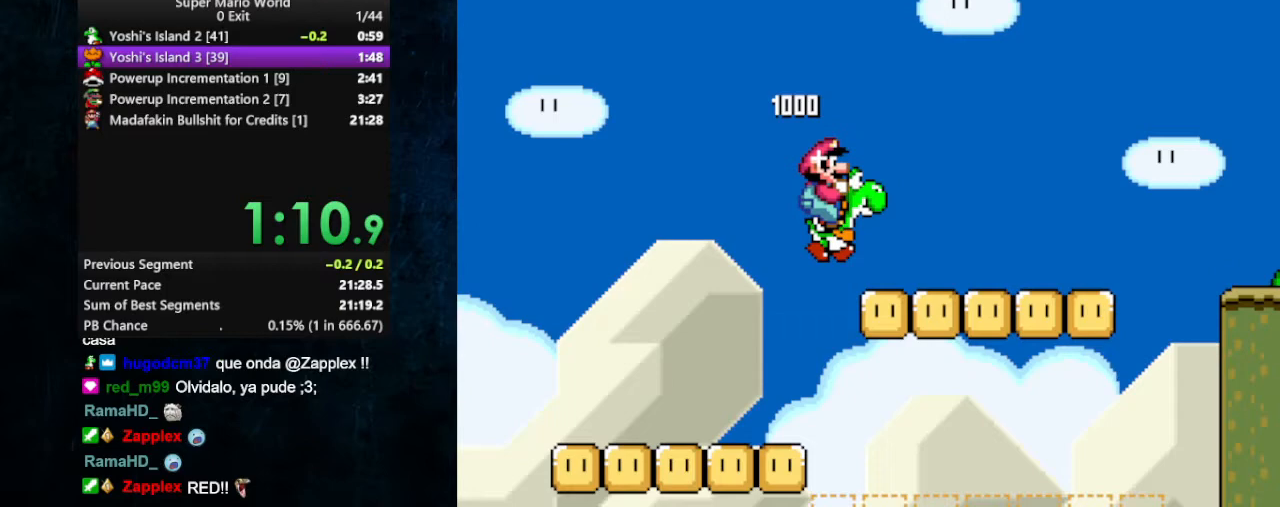
Gameplay with a controller (Nintendo layout); each line is a JSON object with the inputs held at the frame after it. "events" lists button and stick changes between this image and that frame as [ms after this image, input, new state], when the widget could be followed in between. Not read: L3 R3.
{"buttons": ["B", "Y", "DPAD_RIGHT"], "events": [[433, "B", "down"]]}
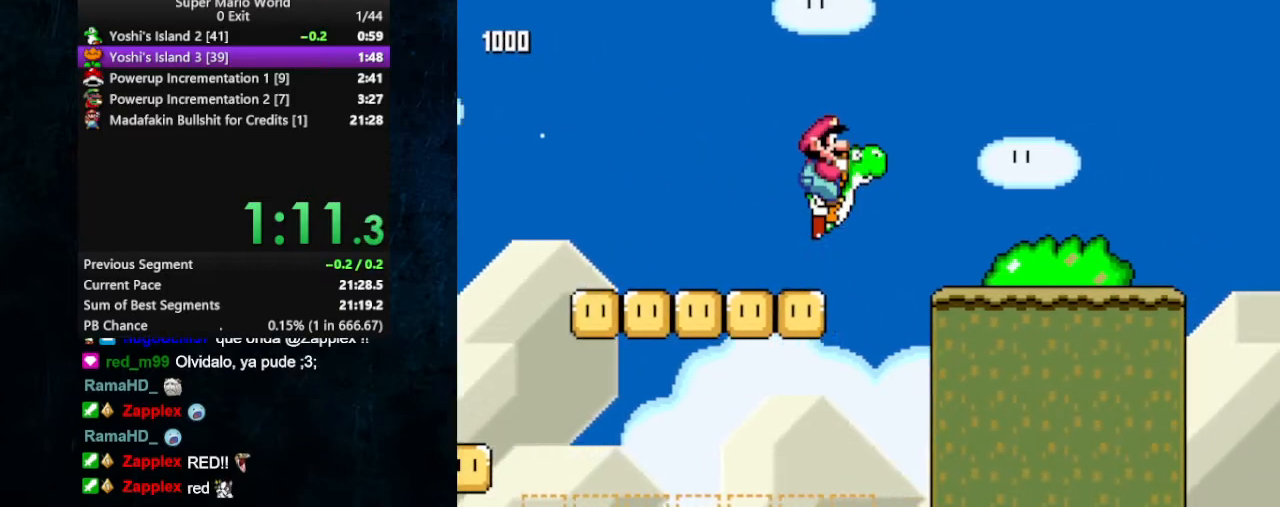
{"buttons": ["Y", "DPAD_RIGHT"], "events": [[400, "B", "up"]]}
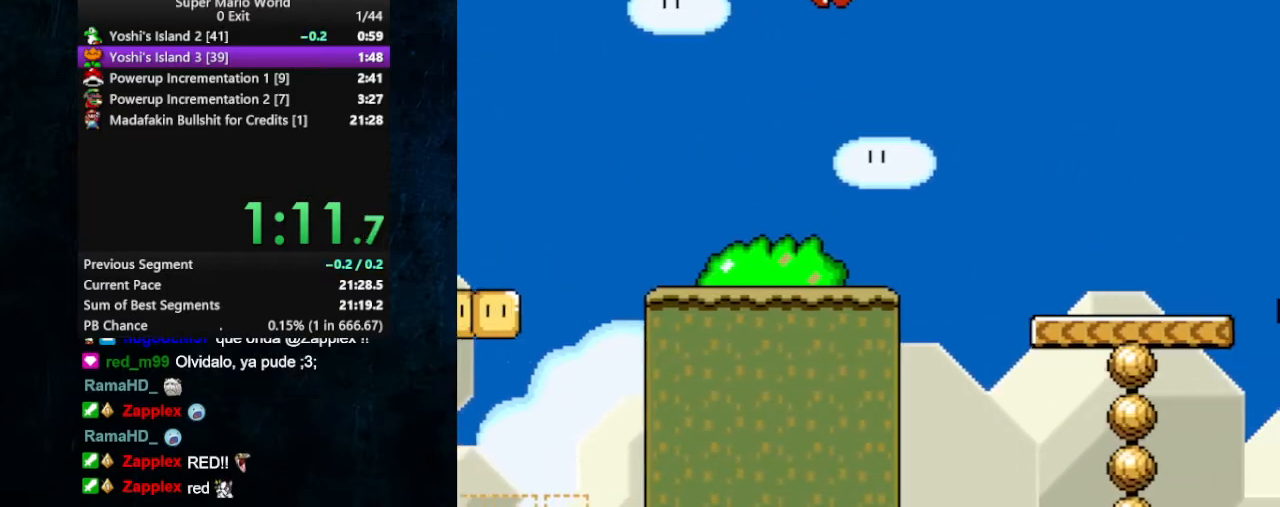
{"buttons": ["Y", "DPAD_RIGHT"], "events": []}
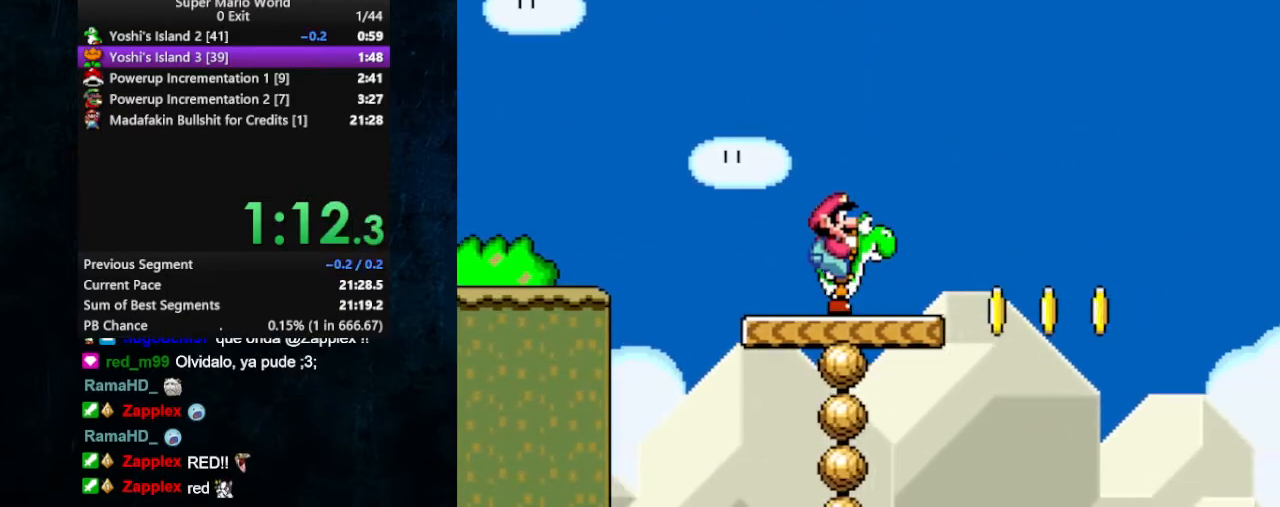
{"buttons": ["B", "Y", "DPAD_RIGHT"], "events": [[200, "B", "down"]]}
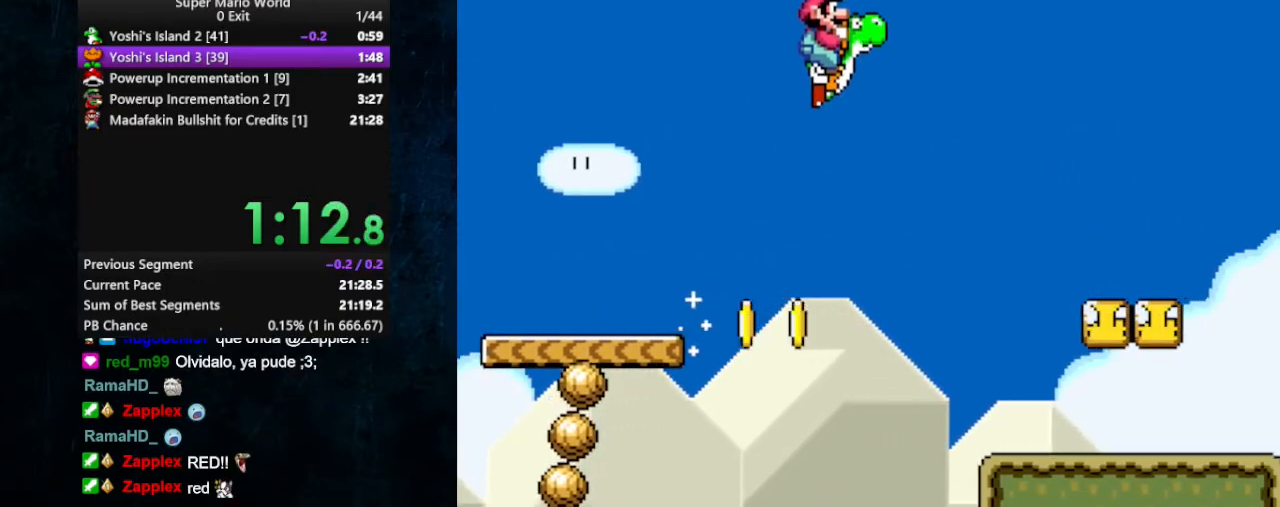
{"buttons": ["B", "Y", "DPAD_RIGHT"], "events": []}
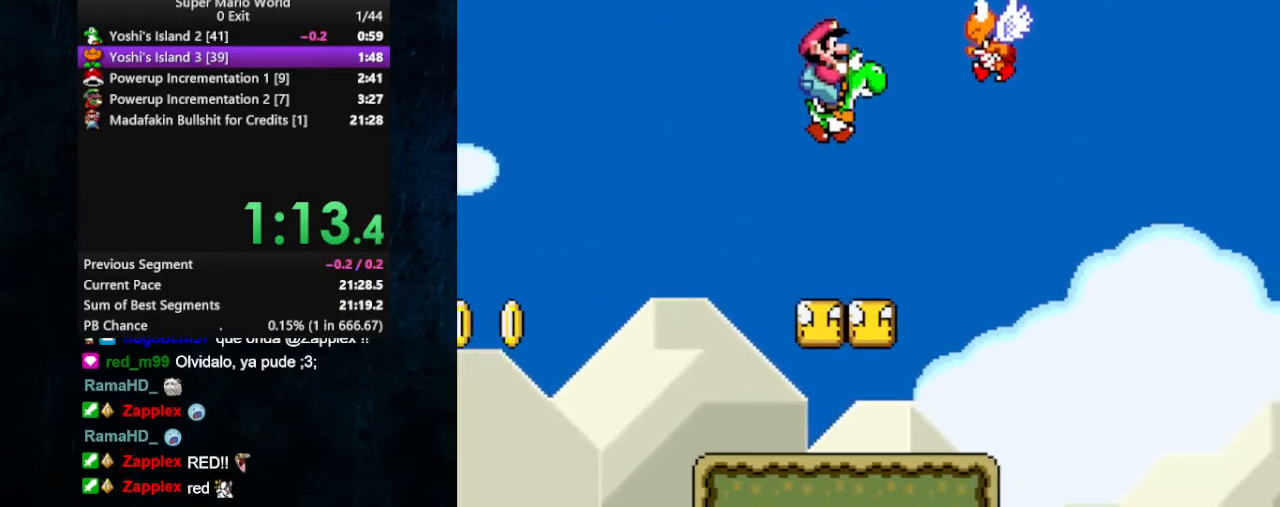
{"buttons": ["Y", "DPAD_RIGHT"], "events": [[467, "B", "up"]]}
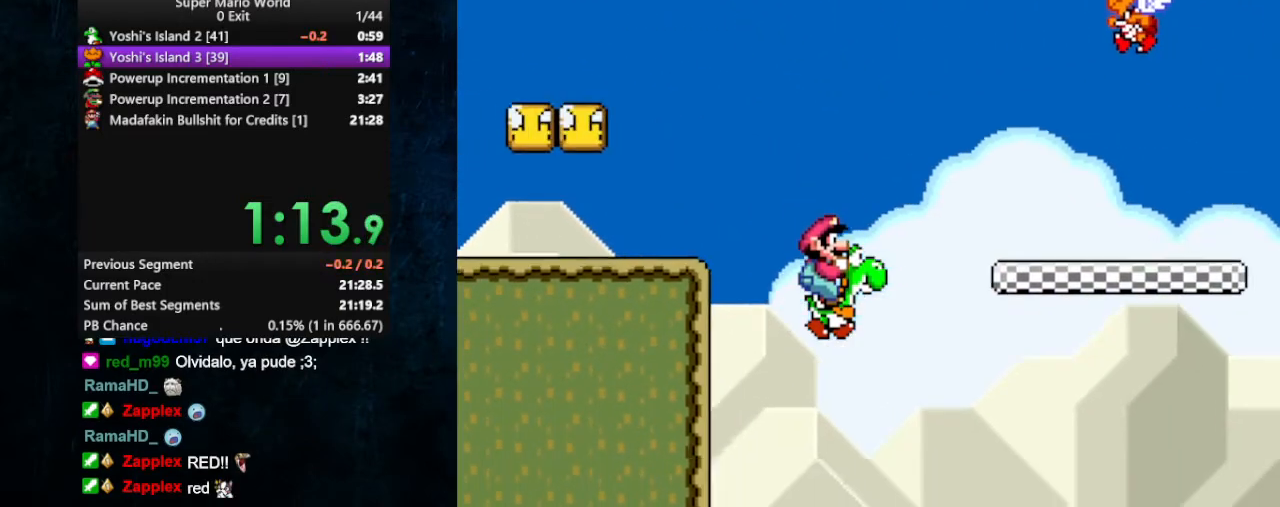
{"buttons": [], "events": [[33, "Y", "up"], [100, "DPAD_RIGHT", "up"], [167, "START", "down"], [400, "START", "up"]]}
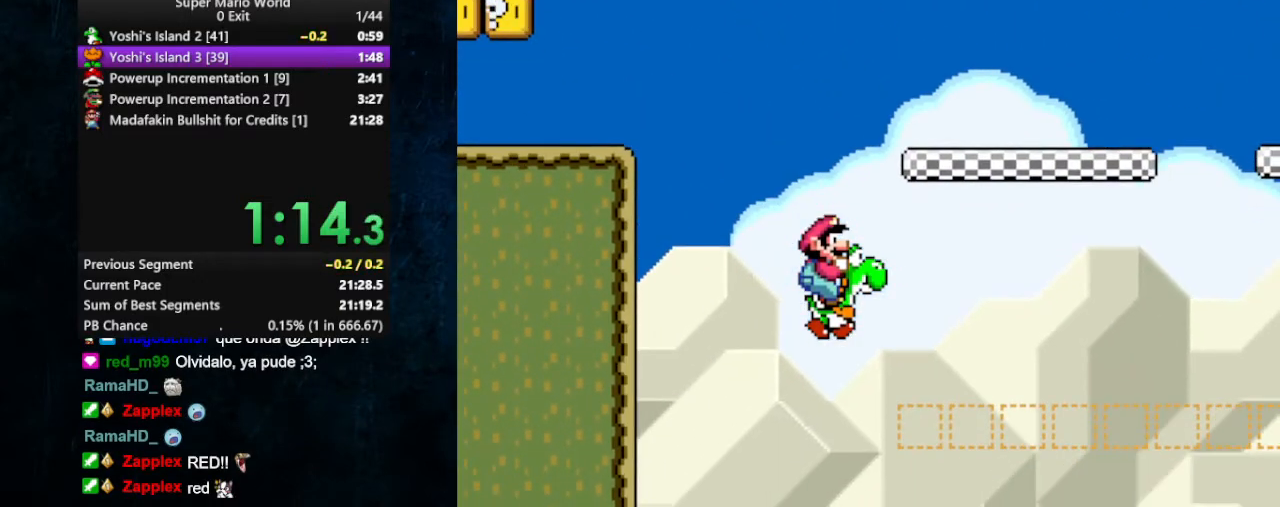
{"buttons": [], "events": []}
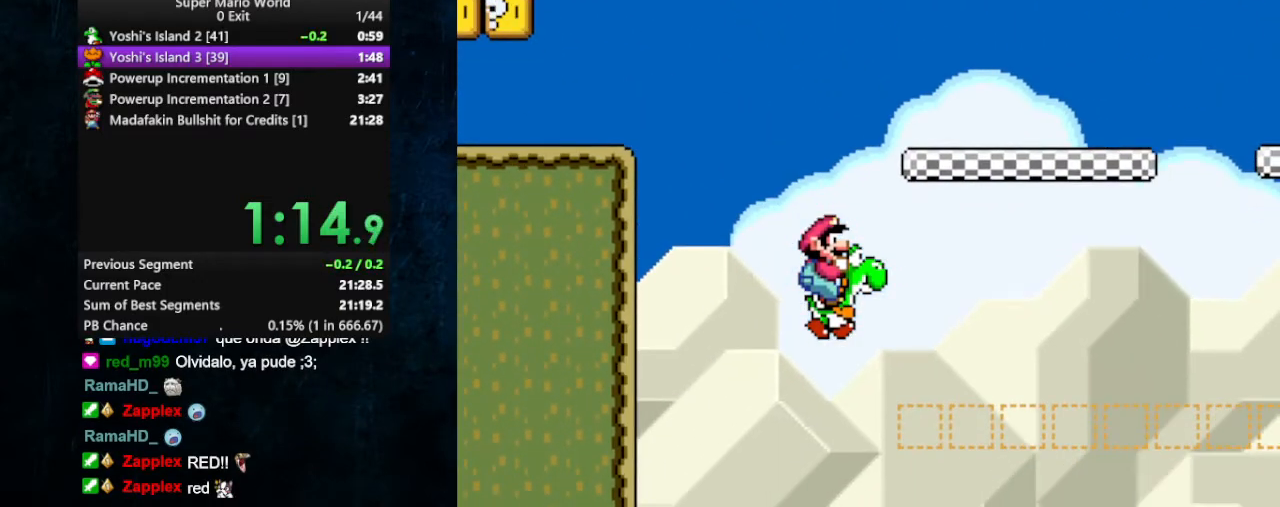
{"buttons": [], "events": []}
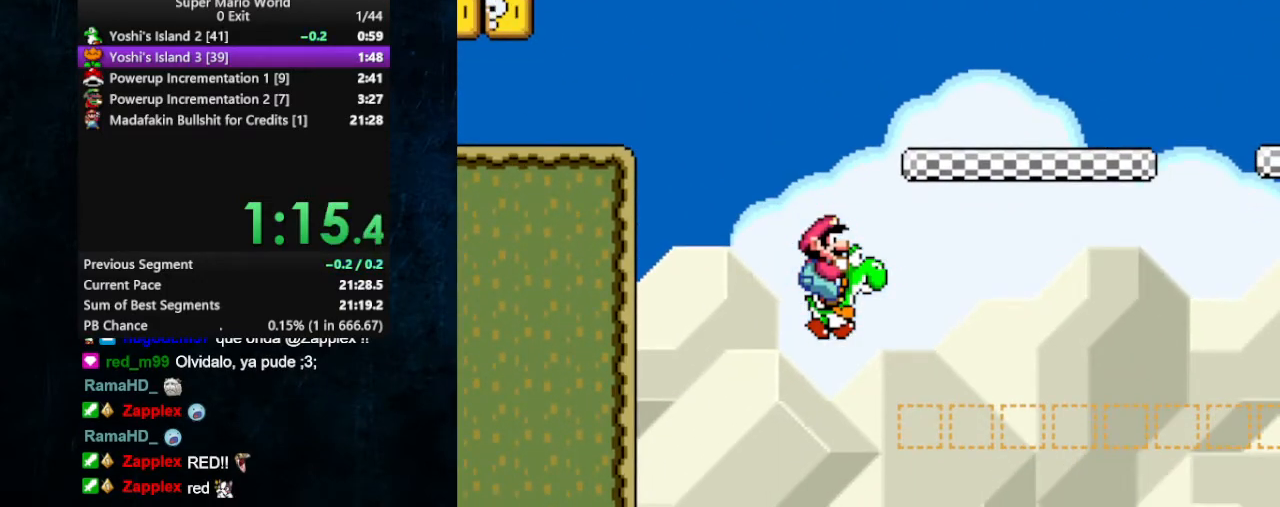
{"buttons": [], "events": []}
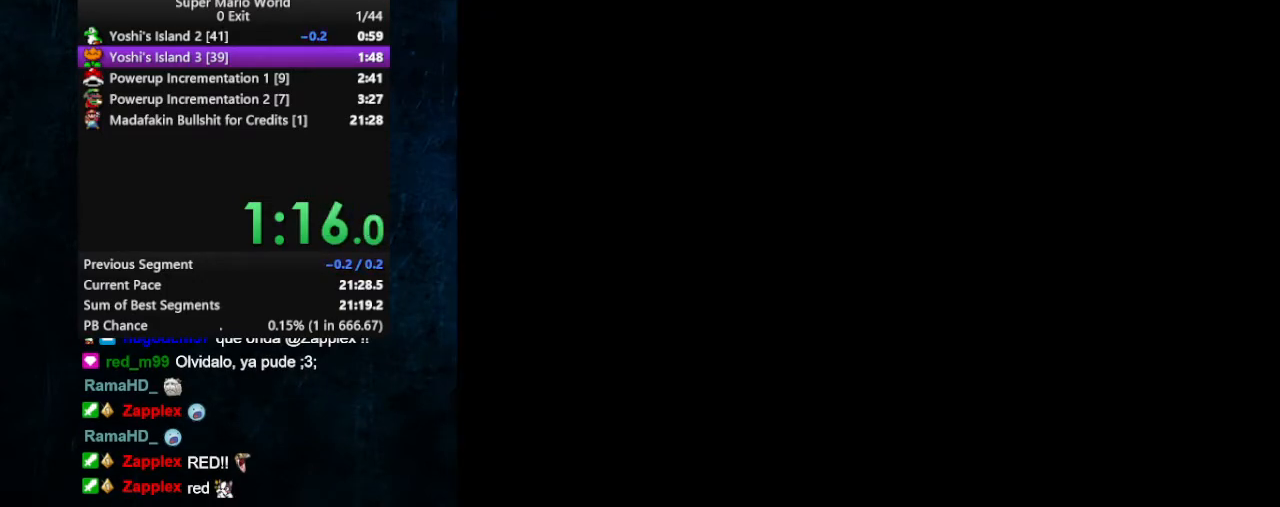
{"buttons": [], "events": []}
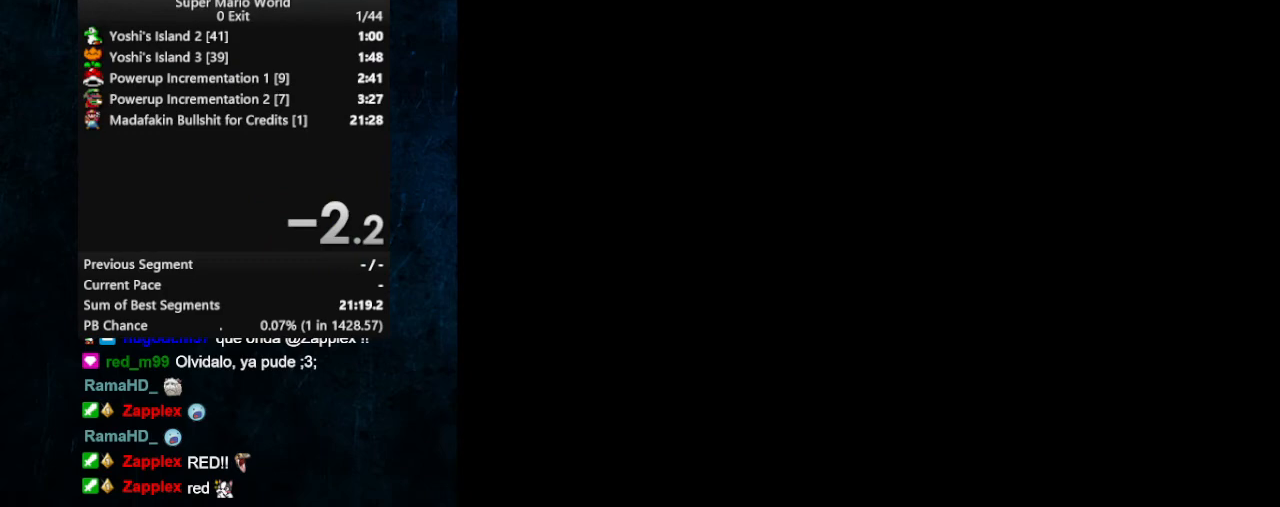
{"buttons": [], "events": []}
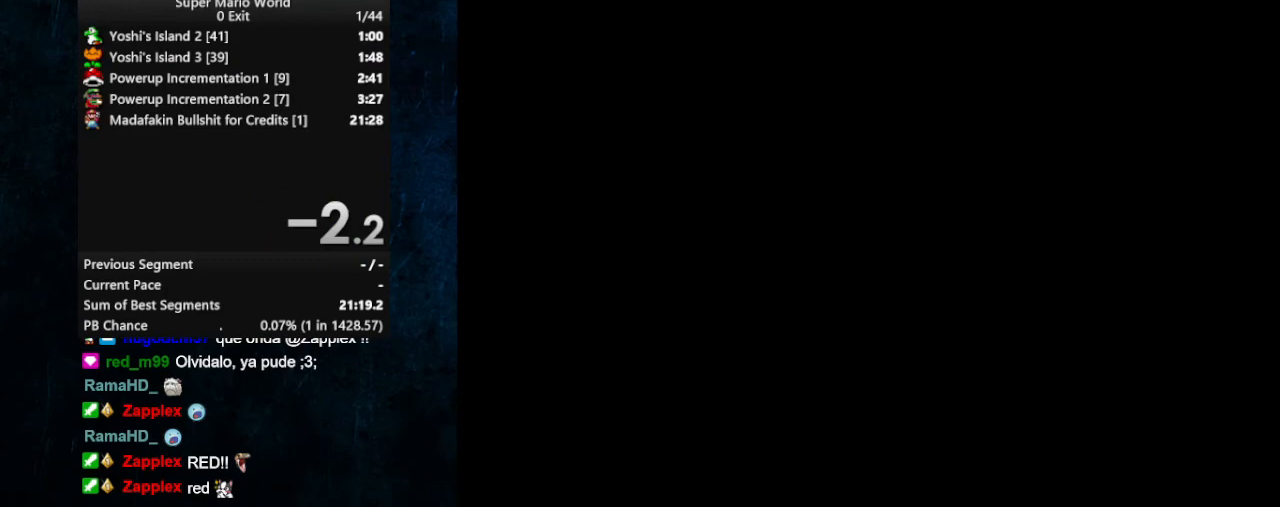
{"buttons": [], "events": []}
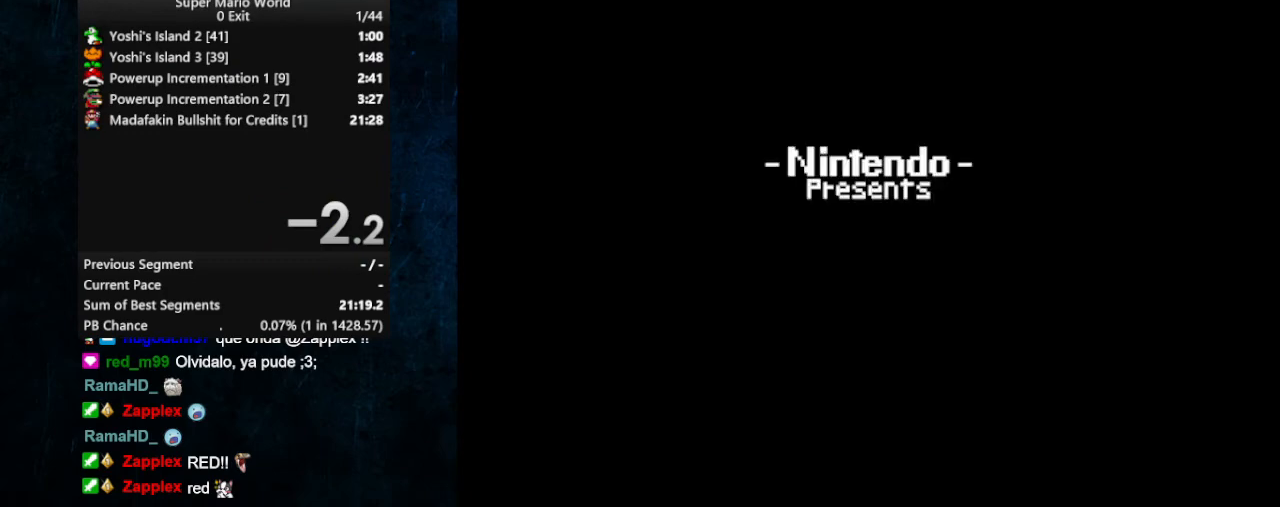
{"buttons": [], "events": []}
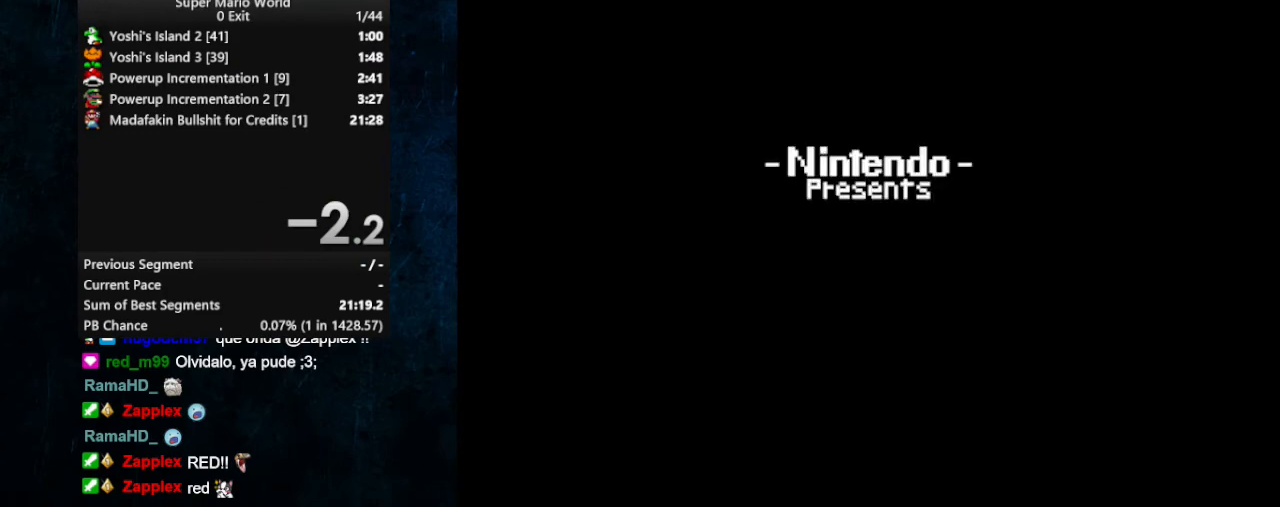
{"buttons": [], "events": []}
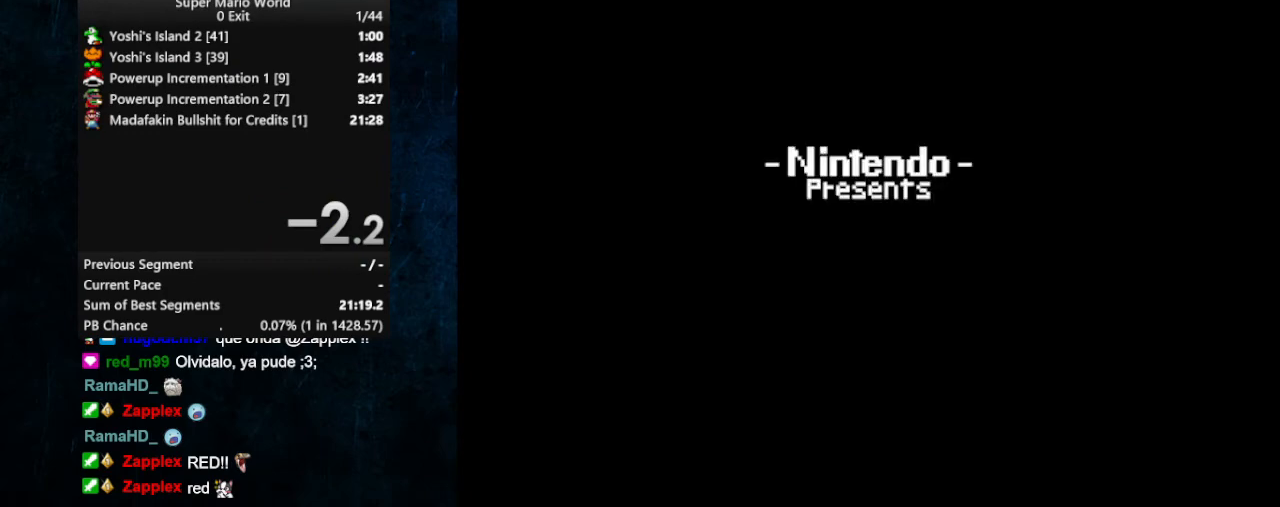
{"buttons": [], "events": [[100, "Y", "down"], [167, "Y", "up"]]}
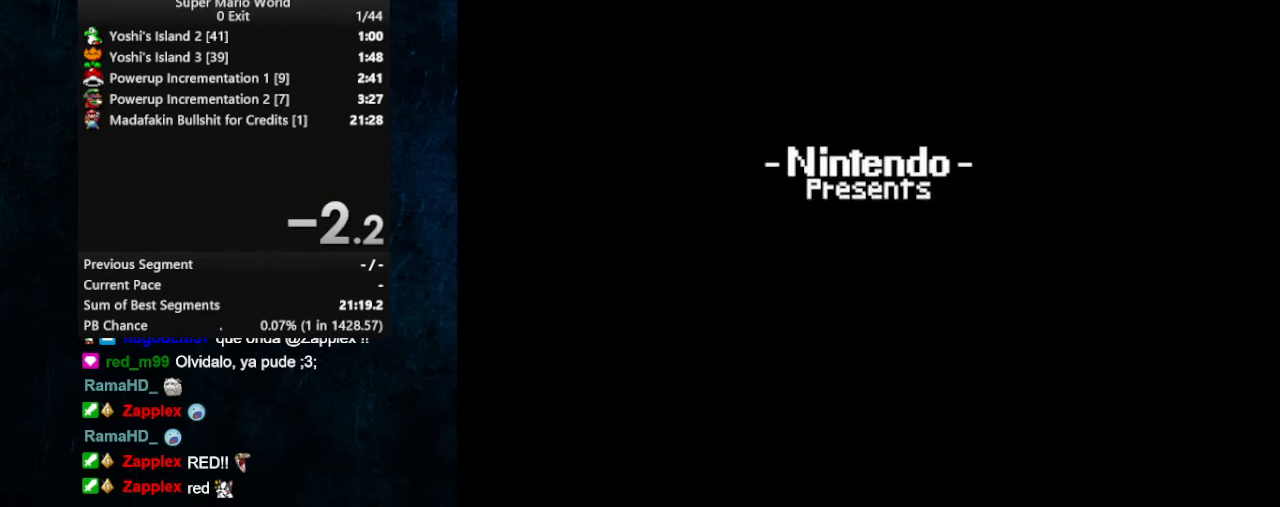
{"buttons": ["B"], "events": [[67, "A", "down"], [167, "A", "up"], [167, "B", "down"], [233, "A", "down"], [233, "B", "up"], [300, "A", "up"], [300, "B", "down"], [367, "B", "up"], [433, "B", "down"]]}
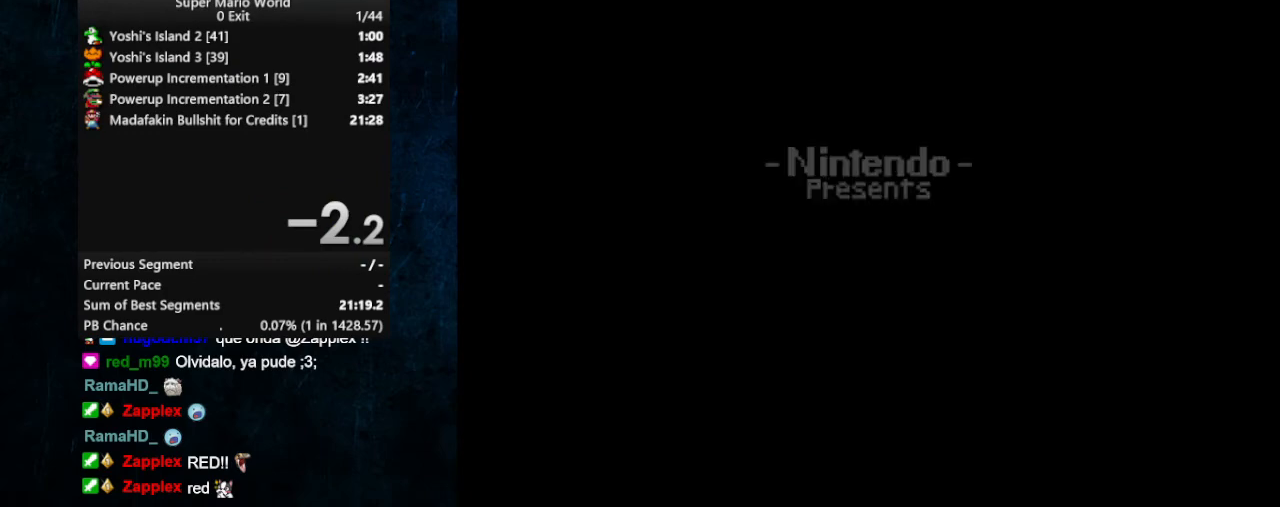
{"buttons": ["B"], "events": [[67, "B", "up"], [133, "B", "down"], [233, "A", "down"], [233, "B", "up"], [300, "B", "down"], [333, "A", "up"], [400, "B", "up"], [433, "A", "down"], [467, "B", "down"], [500, "A", "up"]]}
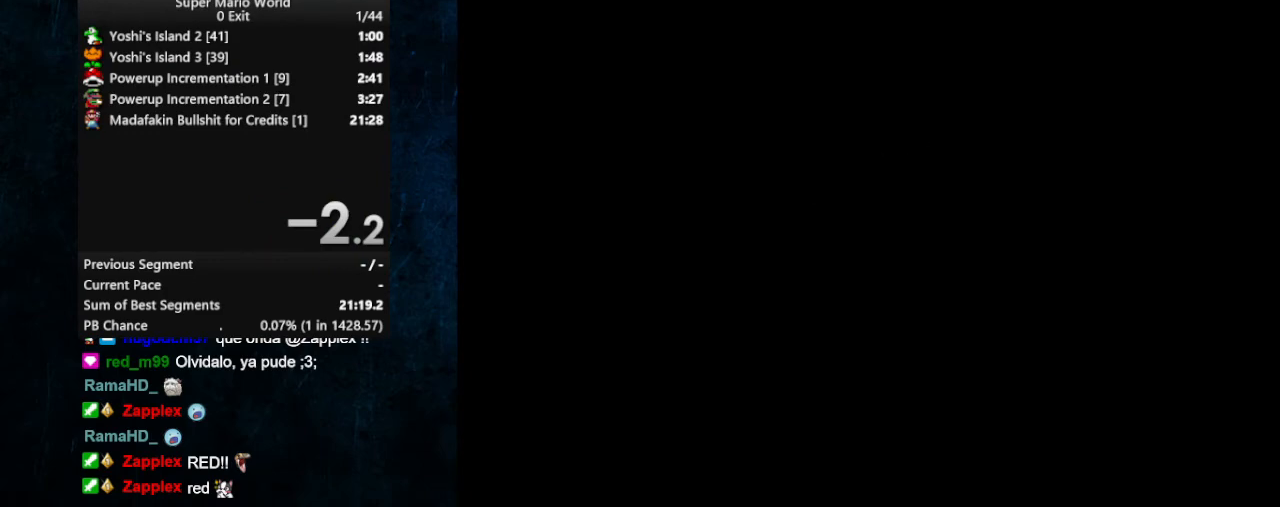
{"buttons": ["B"], "events": [[67, "B", "up"], [100, "A", "down"], [133, "B", "down"], [167, "A", "up"], [200, "A", "down"], [200, "B", "up"], [267, "A", "up"], [267, "B", "down"]]}
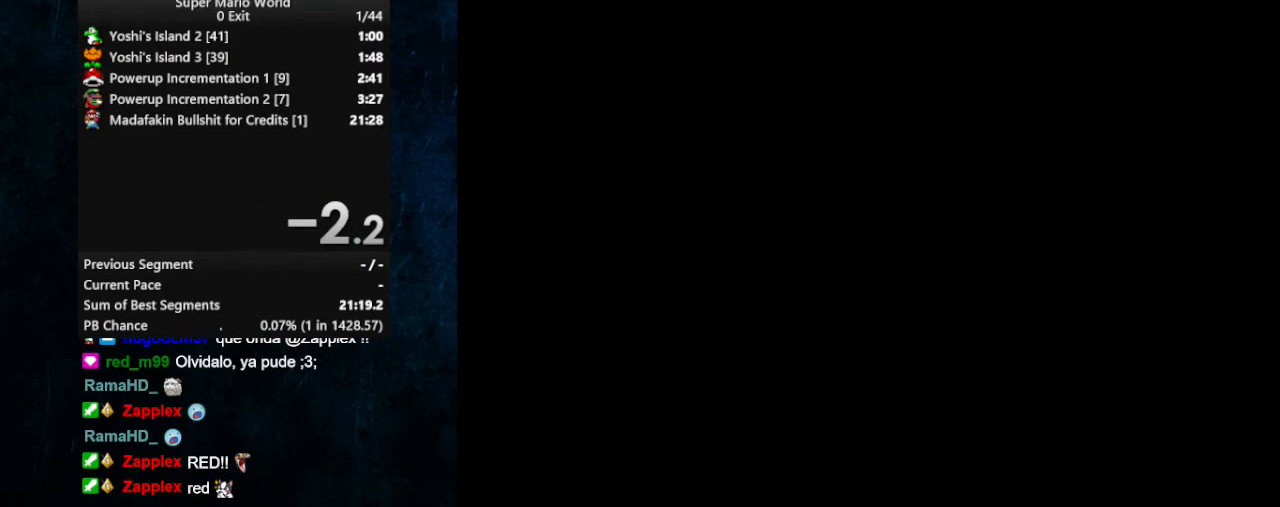
{"buttons": ["A"], "events": [[33, "B", "up"], [67, "A", "down"], [133, "A", "up"], [133, "B", "down"], [200, "A", "down"], [200, "B", "up"], [267, "A", "up"], [267, "B", "down"], [467, "B", "up"], [500, "A", "down"]]}
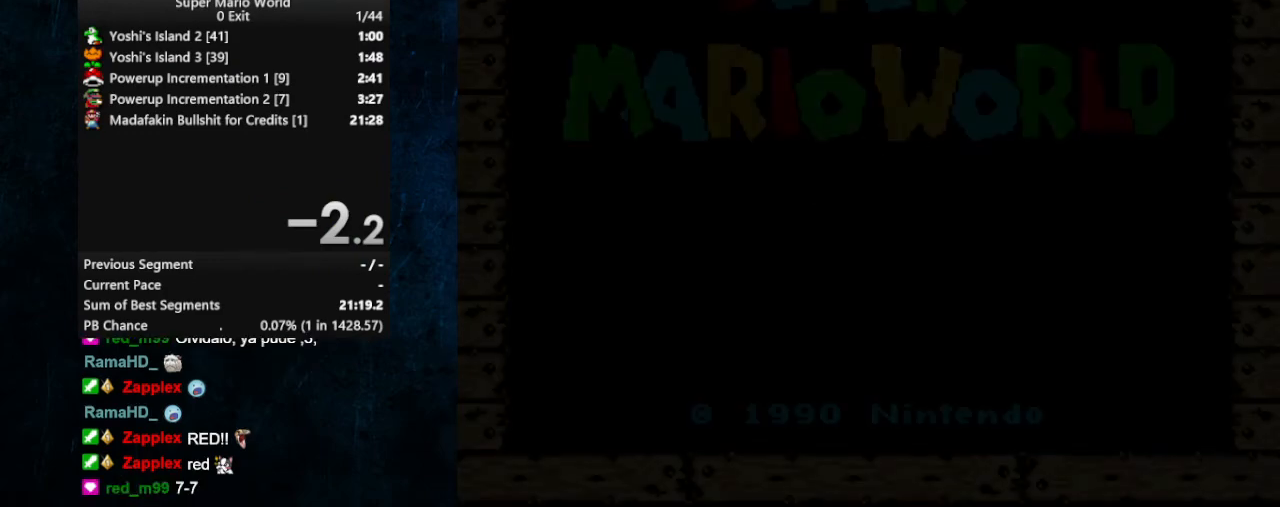
{"buttons": ["A"], "events": [[33, "A", "up"], [33, "B", "down"], [133, "A", "down"], [133, "B", "up"], [167, "A", "up"], [167, "B", "down"], [233, "B", "up"], [267, "B", "down"], [333, "A", "down"], [333, "B", "up"], [400, "A", "up"], [400, "B", "down"], [467, "A", "down"], [467, "B", "up"]]}
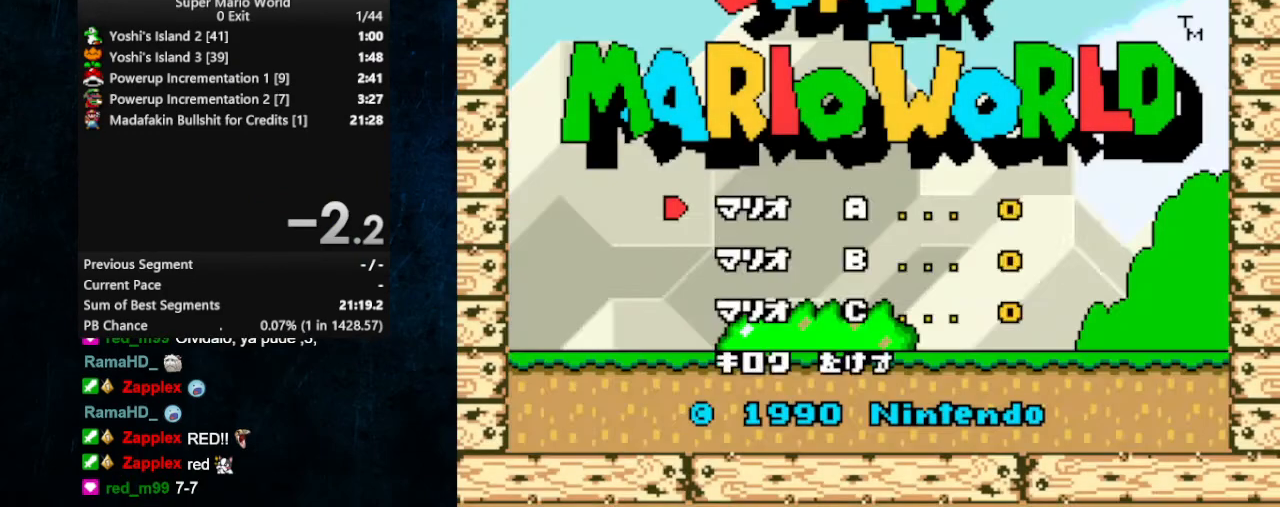
{"buttons": [], "events": [[33, "A", "up"], [33, "B", "down"], [100, "A", "down"], [100, "B", "up"], [133, "B", "down"], [167, "A", "up"], [233, "A", "down"], [233, "B", "up"], [267, "A", "up"]]}